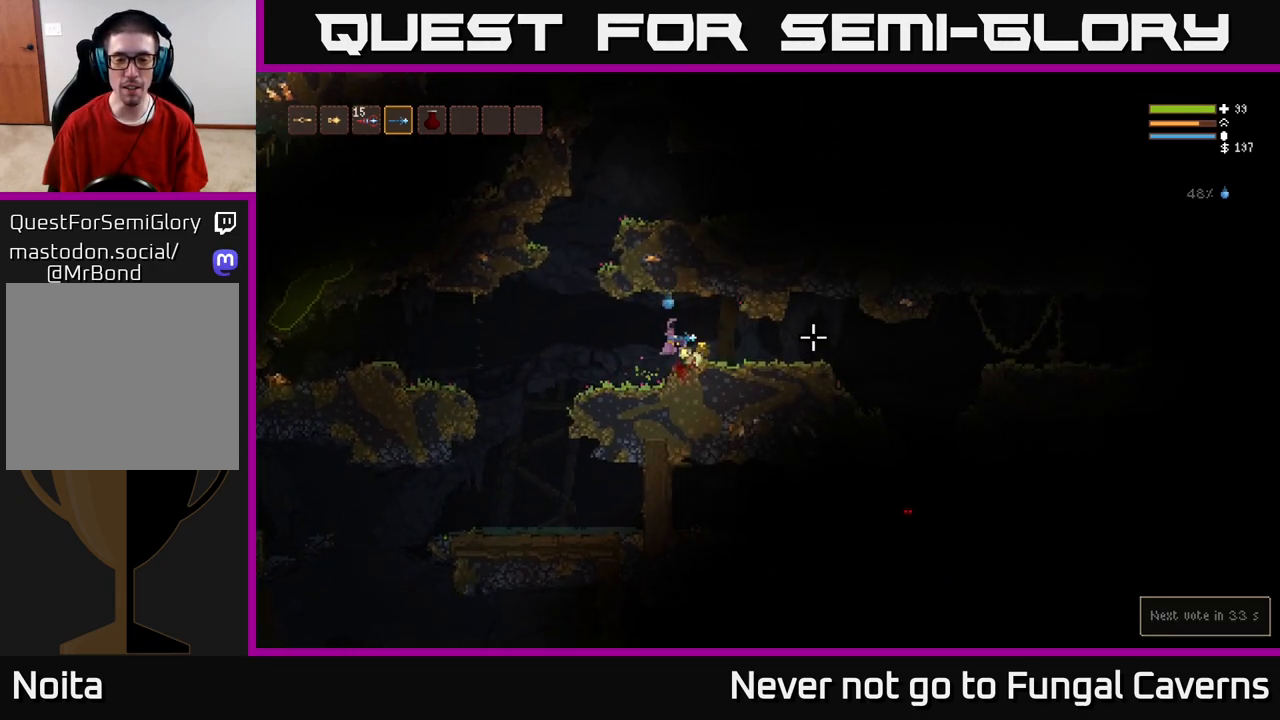
Gameplay with a controller (Xbox layout); each line is a JSON object with the inputs held at the frame after it. "events" lists button and stick changes between this image and that frame as [ms after this image, input, new state], when the widget could be followed in between.
{"buttons": ["L2"], "left_stick": "right", "right_stick": "right", "events": [[467, "L2", "down"]]}
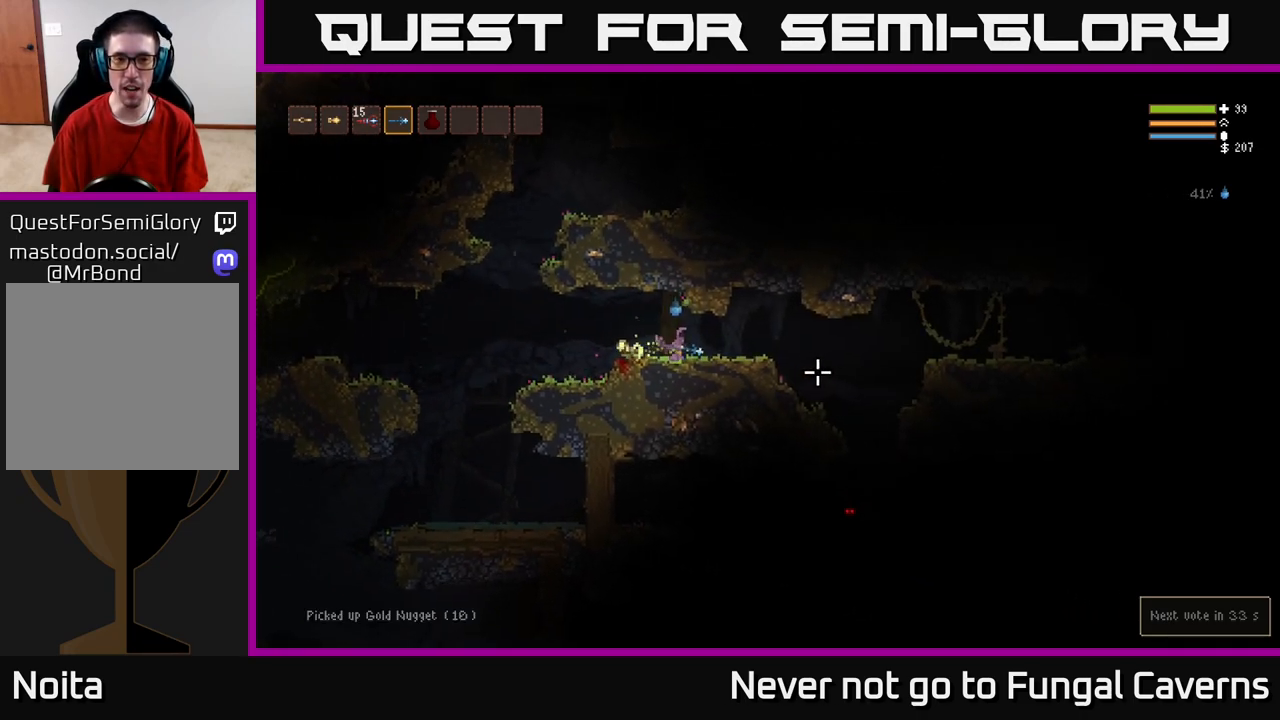
{"buttons": [], "left_stick": "right", "right_stick": "down-right", "events": [[83, "L2", "up"], [300, "right_stick", "down-right"]]}
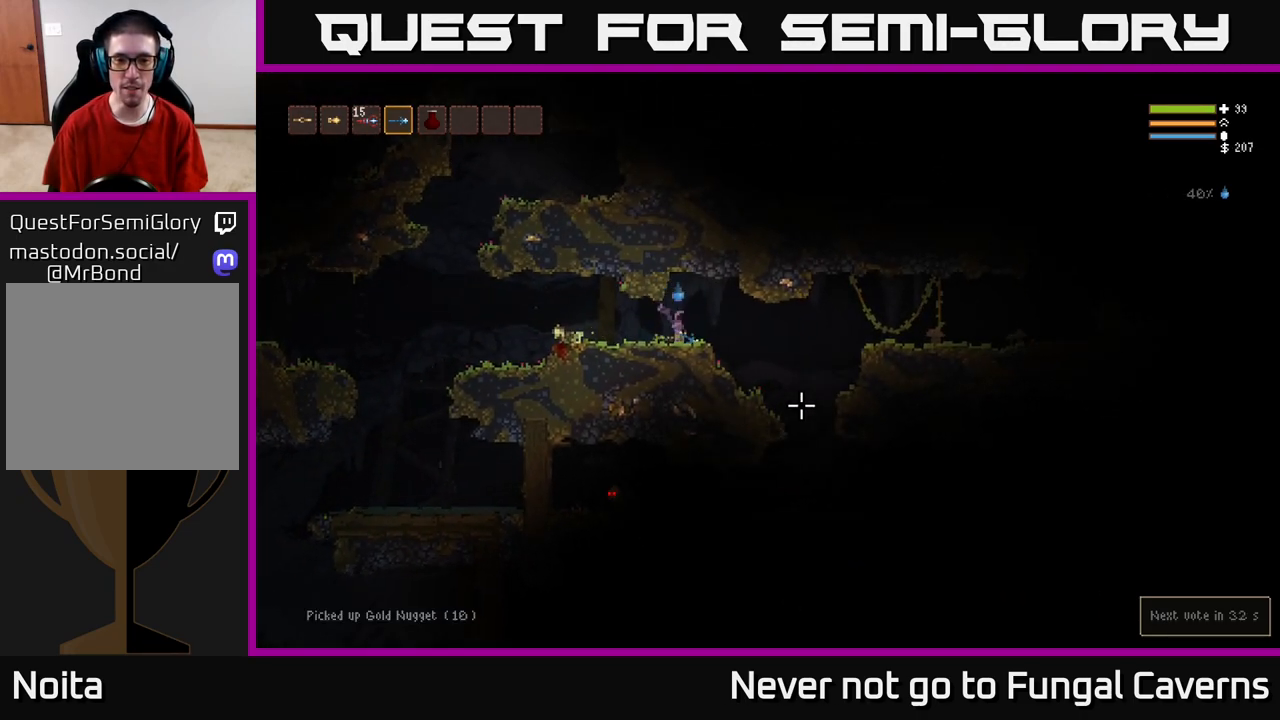
{"buttons": [], "left_stick": "right", "right_stick": "down-left", "events": [[500, "right_stick", "down-left"]]}
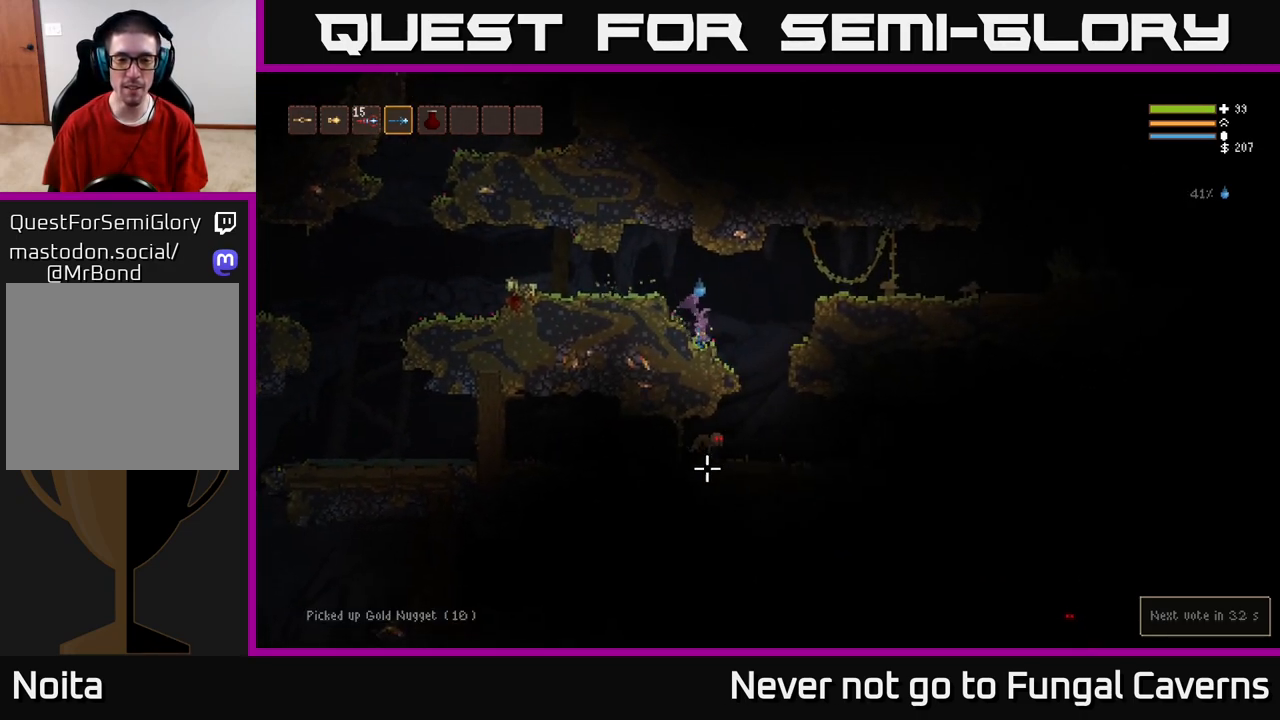
{"buttons": ["L2", "R2"], "left_stick": "center", "right_stick": "down-left", "events": [[383, "left_stick", "up"], [400, "L2", "down"], [400, "R2", "down"], [467, "left_stick", "center"]]}
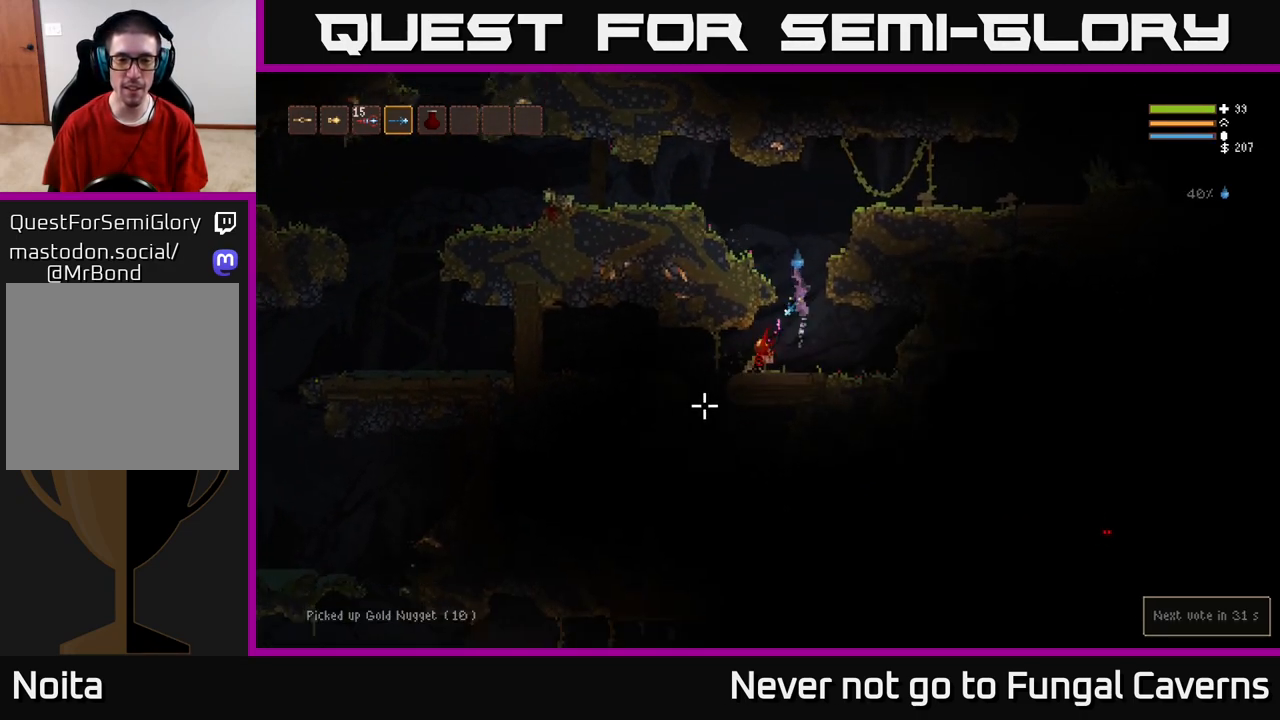
{"buttons": [], "left_stick": "left", "right_stick": "left", "events": [[50, "L2", "up"], [50, "R2", "up"], [317, "left_stick", "left"], [433, "right_stick", "left"]]}
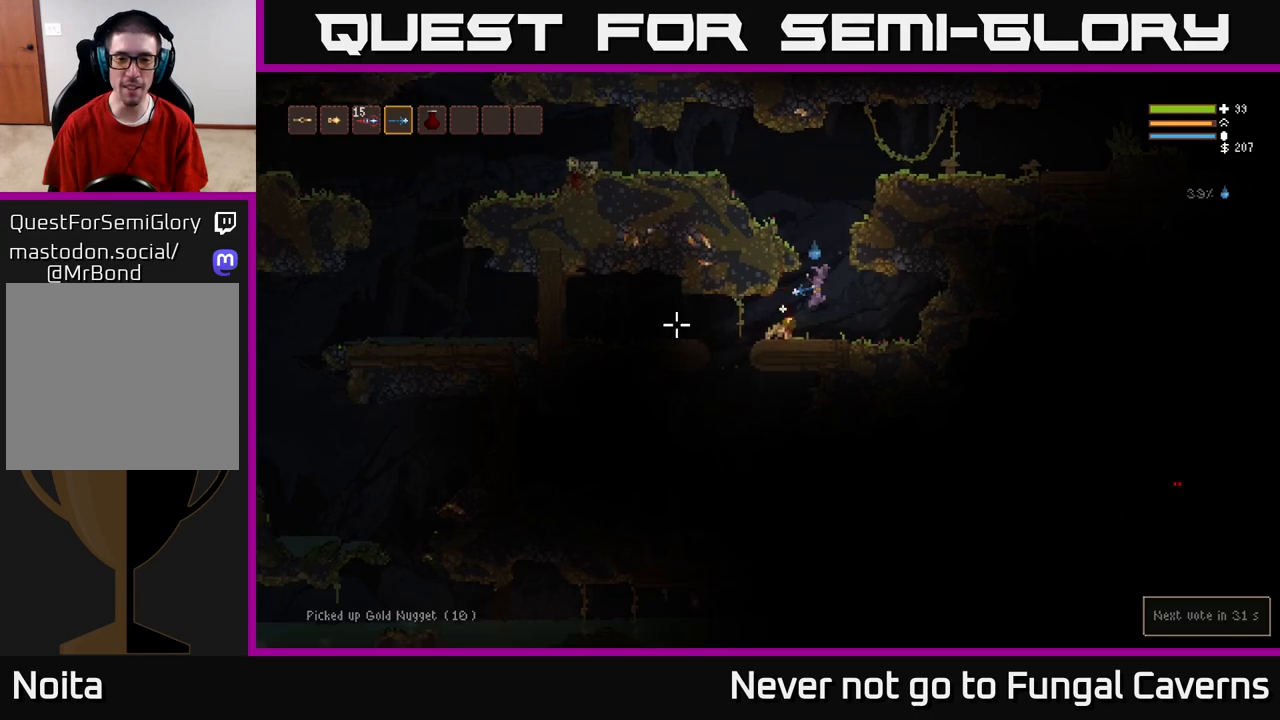
{"buttons": [], "left_stick": "left", "right_stick": "left", "events": []}
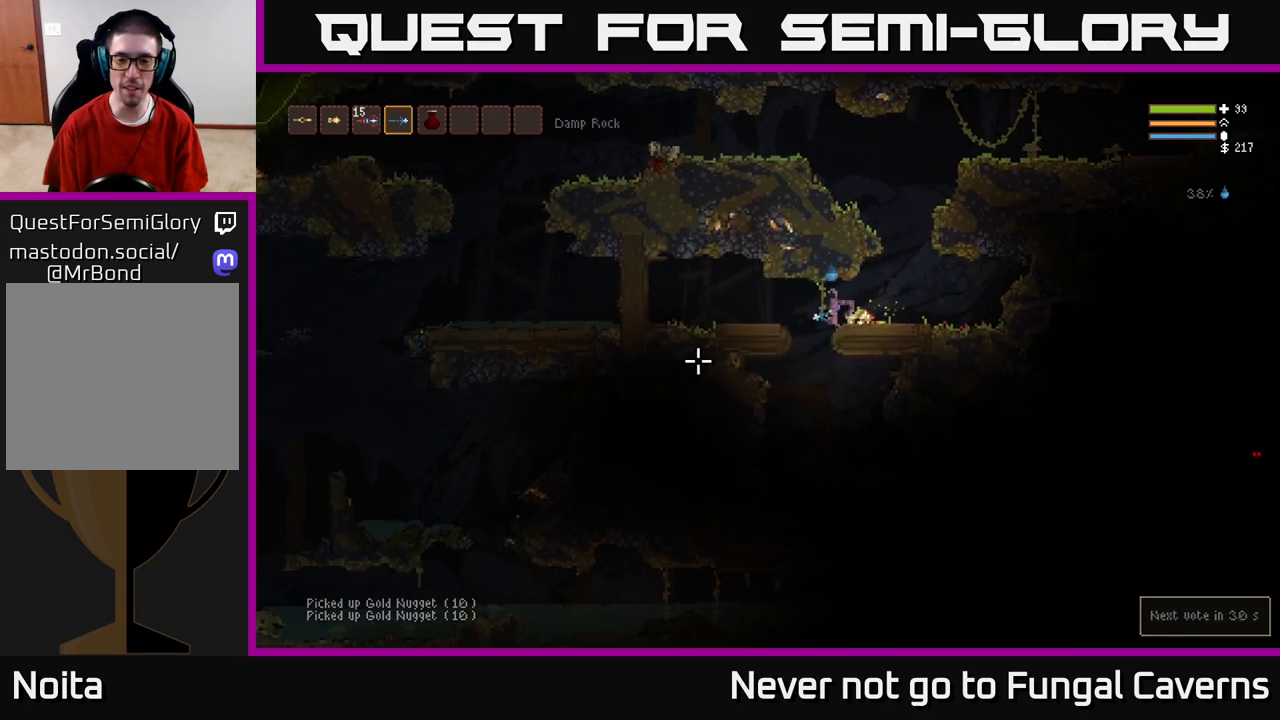
{"buttons": [], "left_stick": "right", "right_stick": "up-right", "events": [[150, "left_stick", "center"], [350, "left_stick", "right"], [500, "right_stick", "up-right"]]}
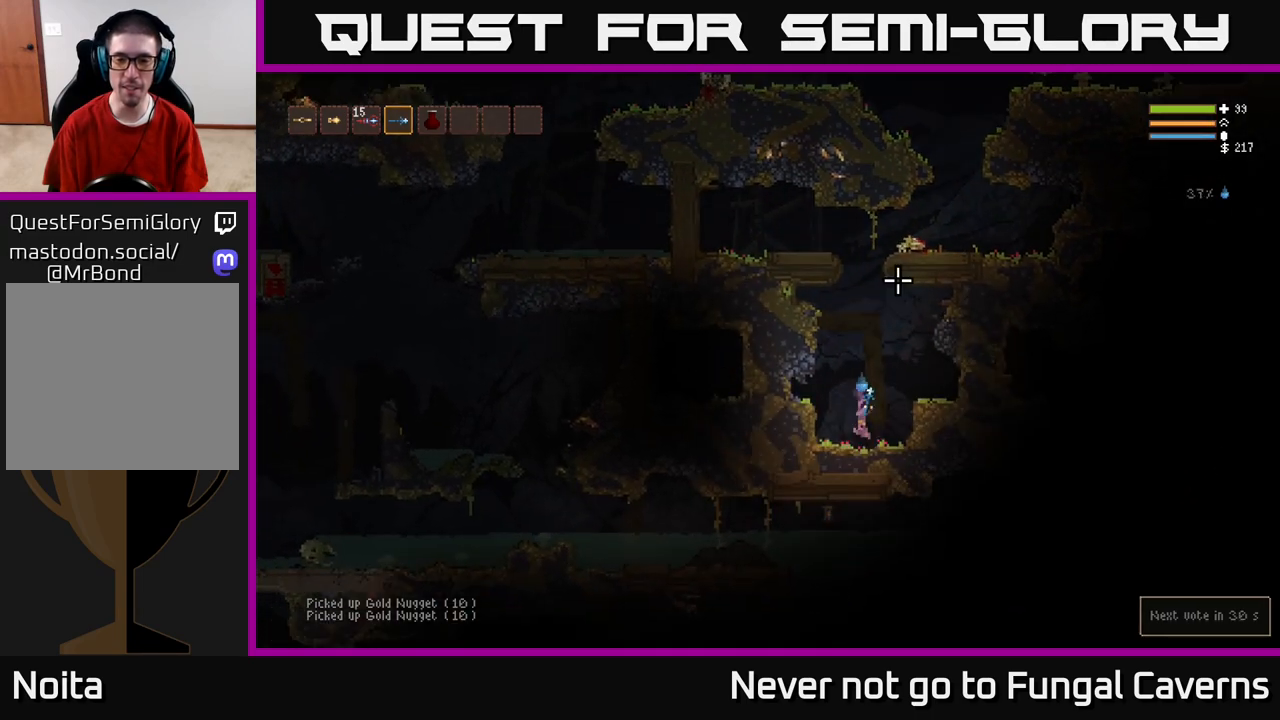
{"buttons": ["L2"], "left_stick": "left", "right_stick": "up-right", "events": [[67, "left_stick", "center"], [133, "L2", "down"], [483, "left_stick", "left"]]}
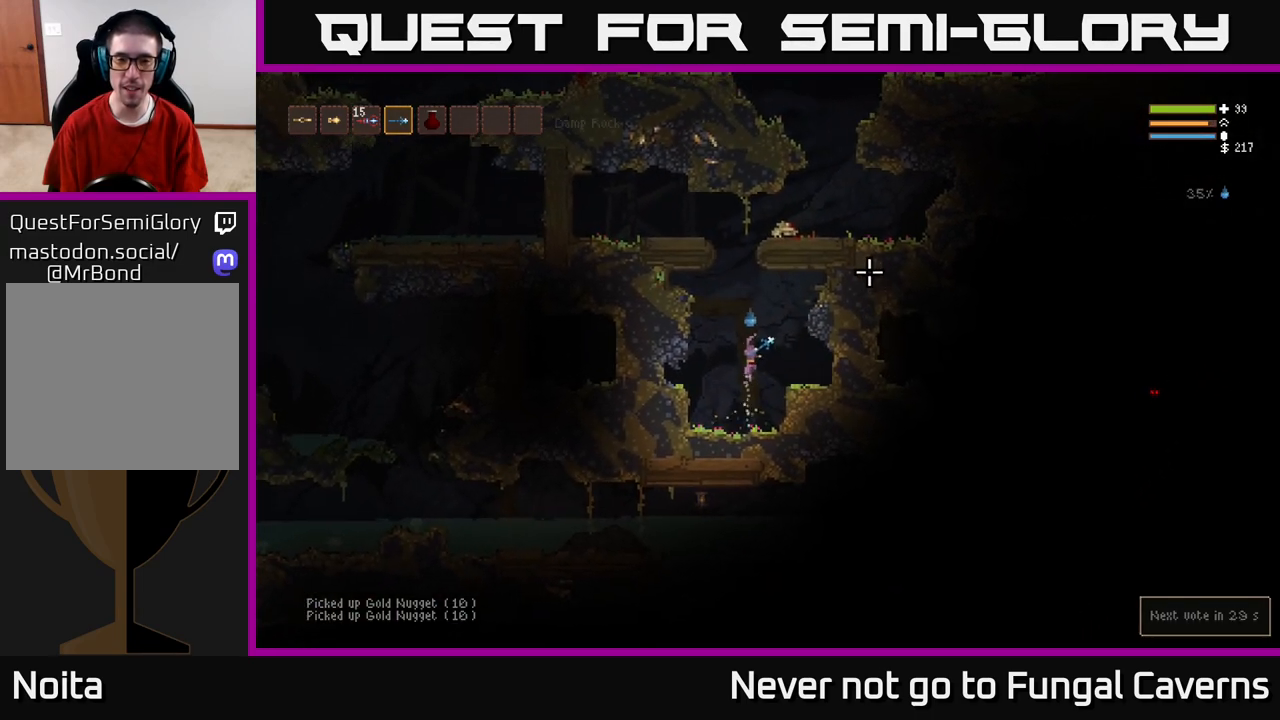
{"buttons": ["L2"], "left_stick": "up", "right_stick": "up-right", "events": [[133, "left_stick", "center"], [350, "left_stick", "up"]]}
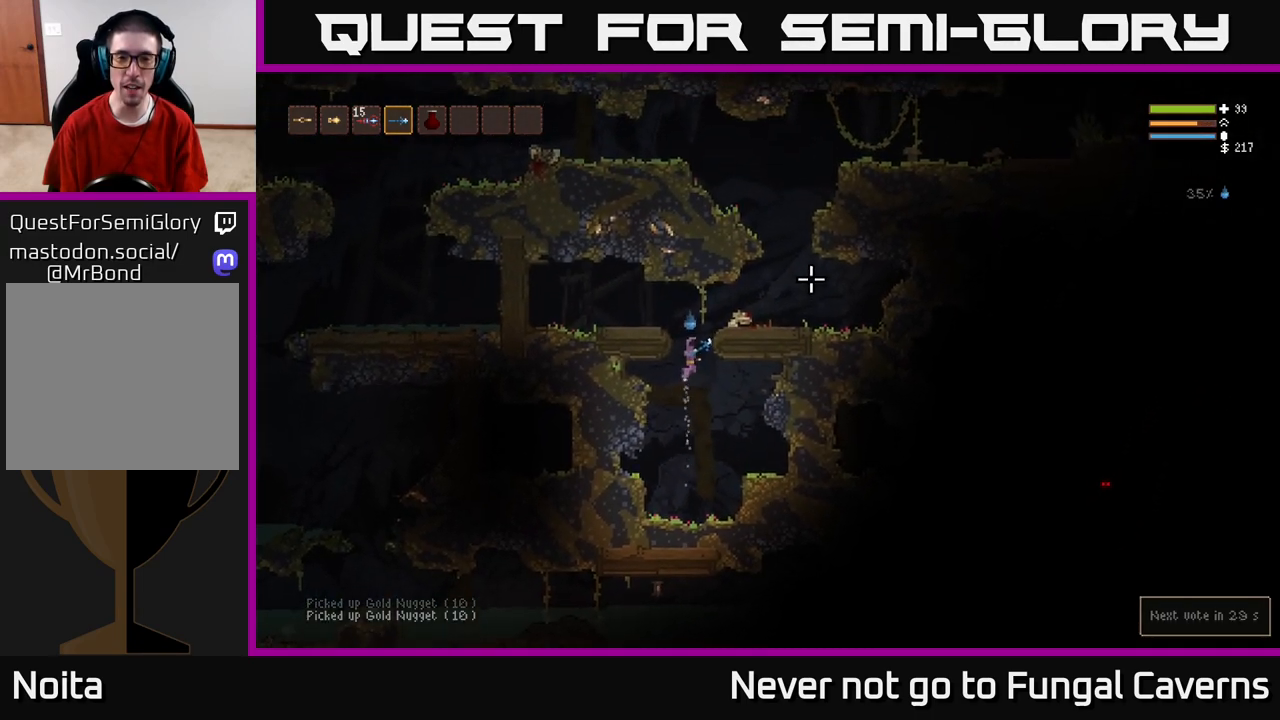
{"buttons": [], "left_stick": "right", "right_stick": "right", "events": [[50, "left_stick", "right"], [250, "L2", "up"], [283, "right_stick", "right"]]}
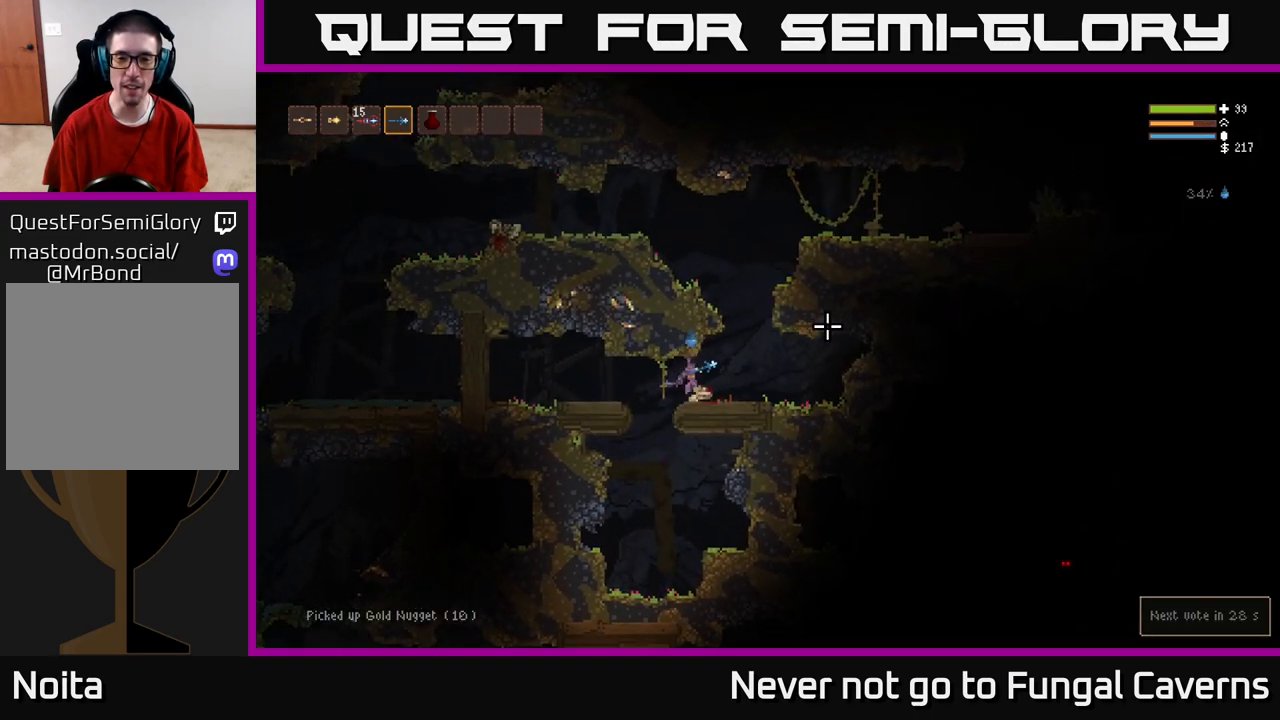
{"buttons": ["L2"], "left_stick": "right", "right_stick": "up-right", "events": [[17, "right_stick", "up-right"], [50, "L2", "down"], [217, "L2", "up"], [250, "left_stick", "center"], [317, "L2", "down"], [350, "left_stick", "right"]]}
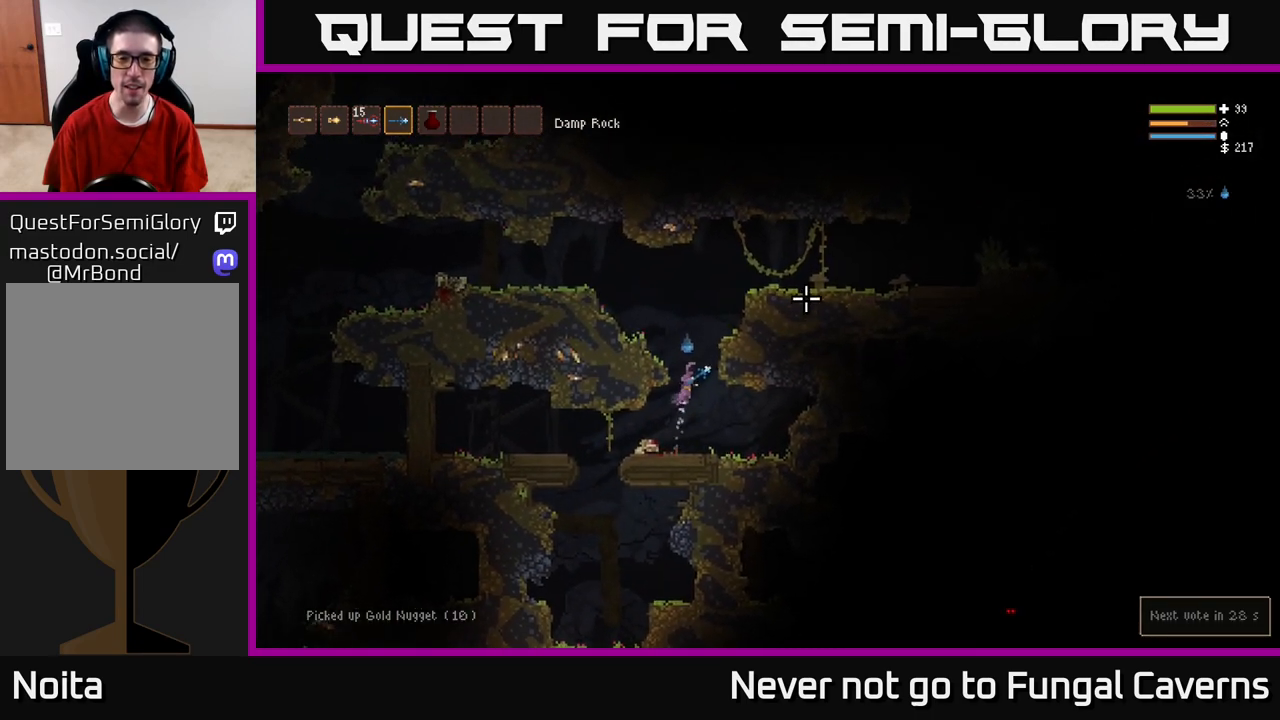
{"buttons": ["L2"], "left_stick": "right", "right_stick": "right", "events": [[83, "left_stick", "center"], [217, "left_stick", "right"], [283, "right_stick", "right"]]}
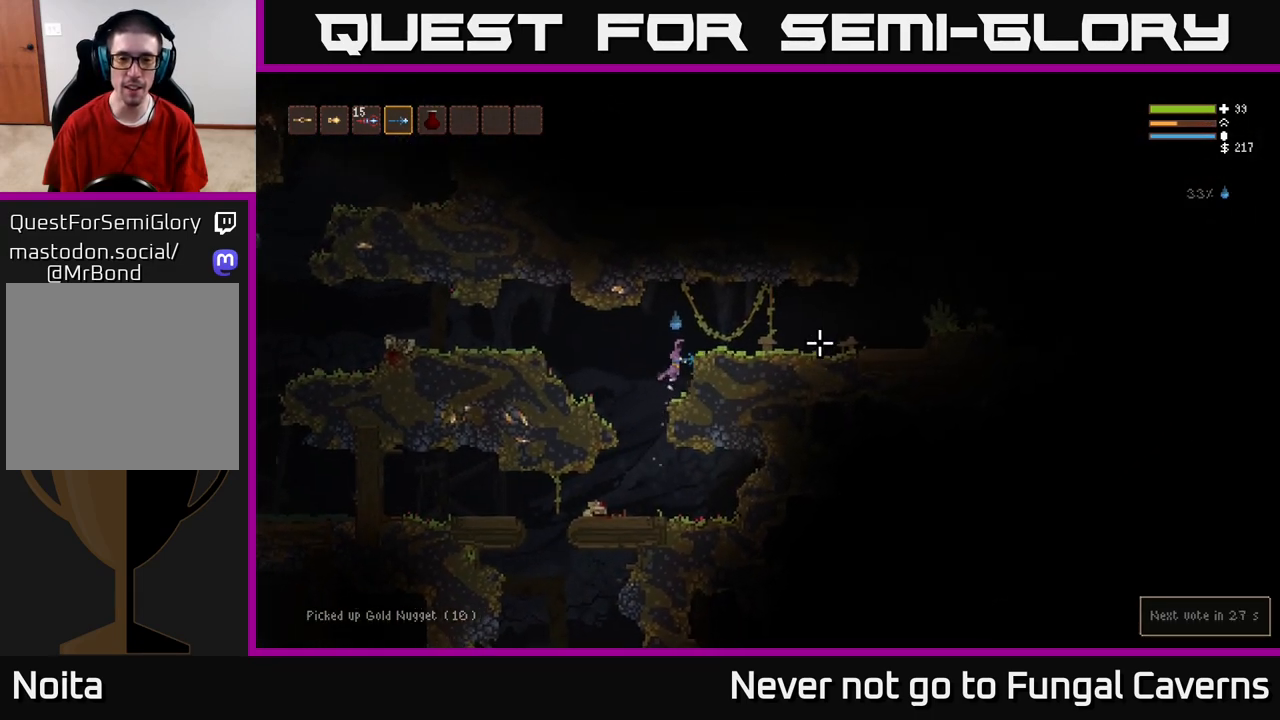
{"buttons": [], "left_stick": "right", "right_stick": "right", "events": [[150, "L2", "up"]]}
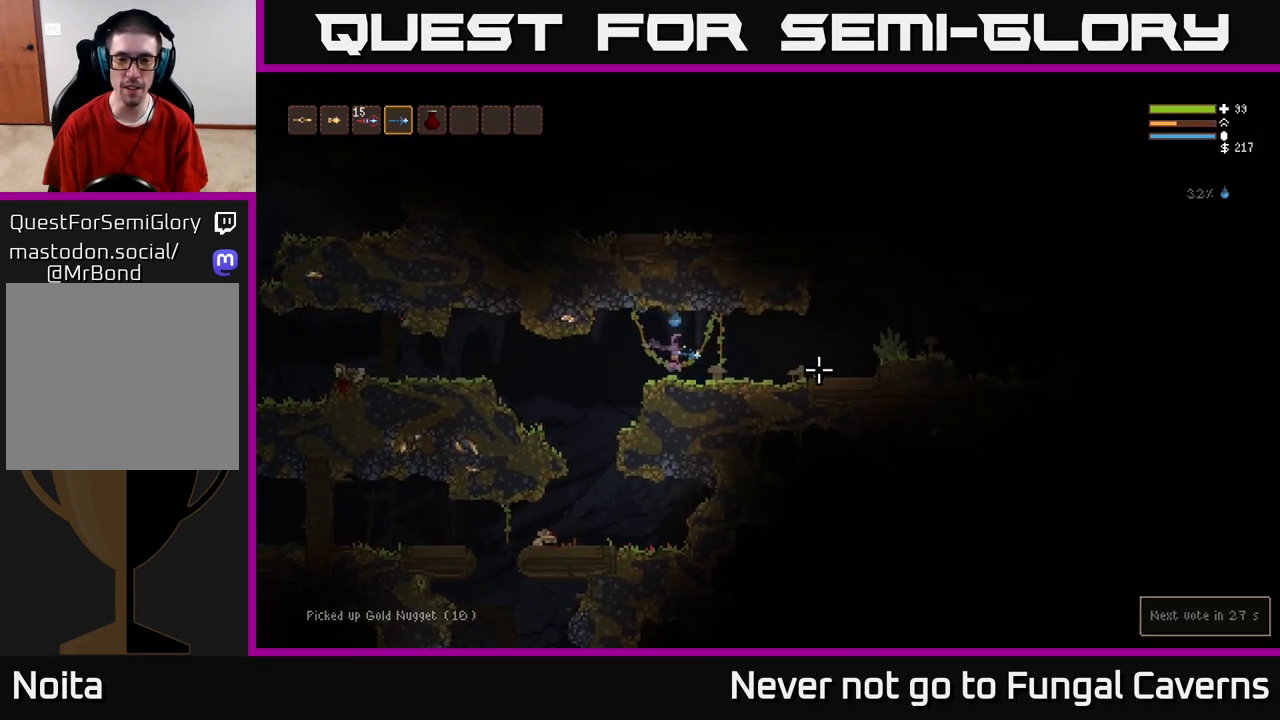
{"buttons": [], "left_stick": "right", "right_stick": "right", "events": [[283, "L2", "down"], [400, "L2", "up"]]}
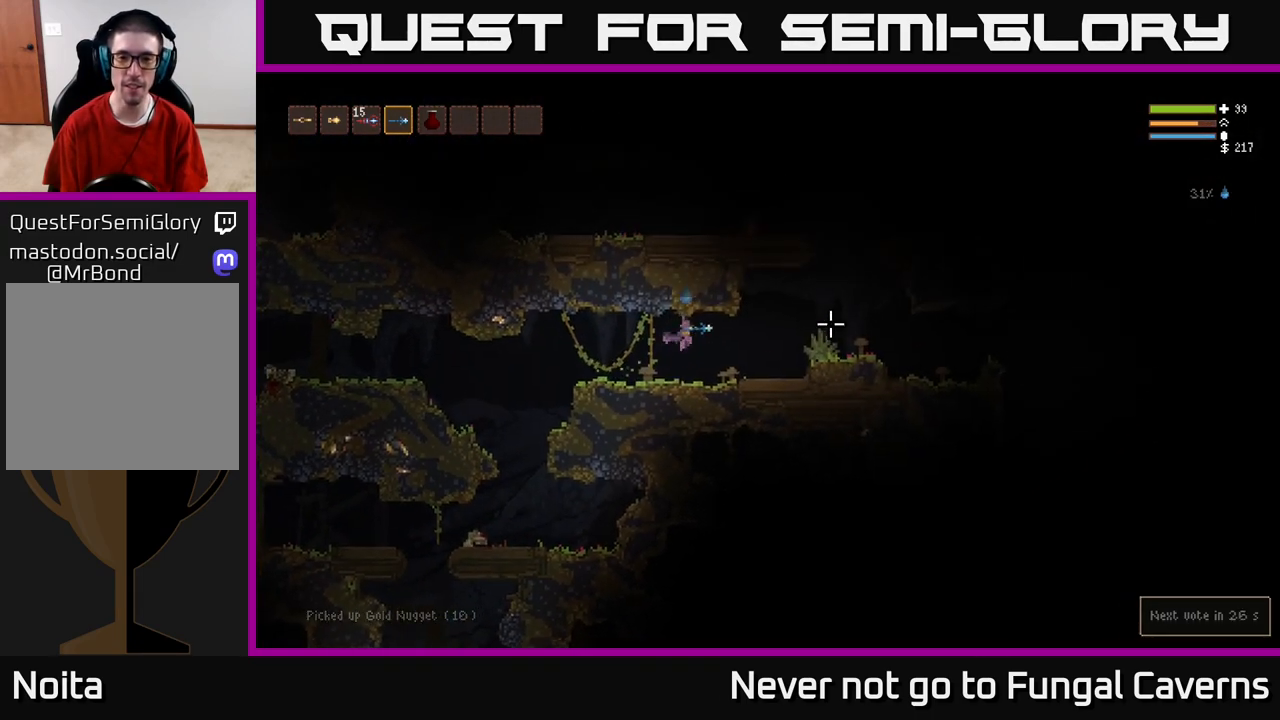
{"buttons": ["L2"], "left_stick": "right", "right_stick": "right", "events": [[467, "L2", "down"]]}
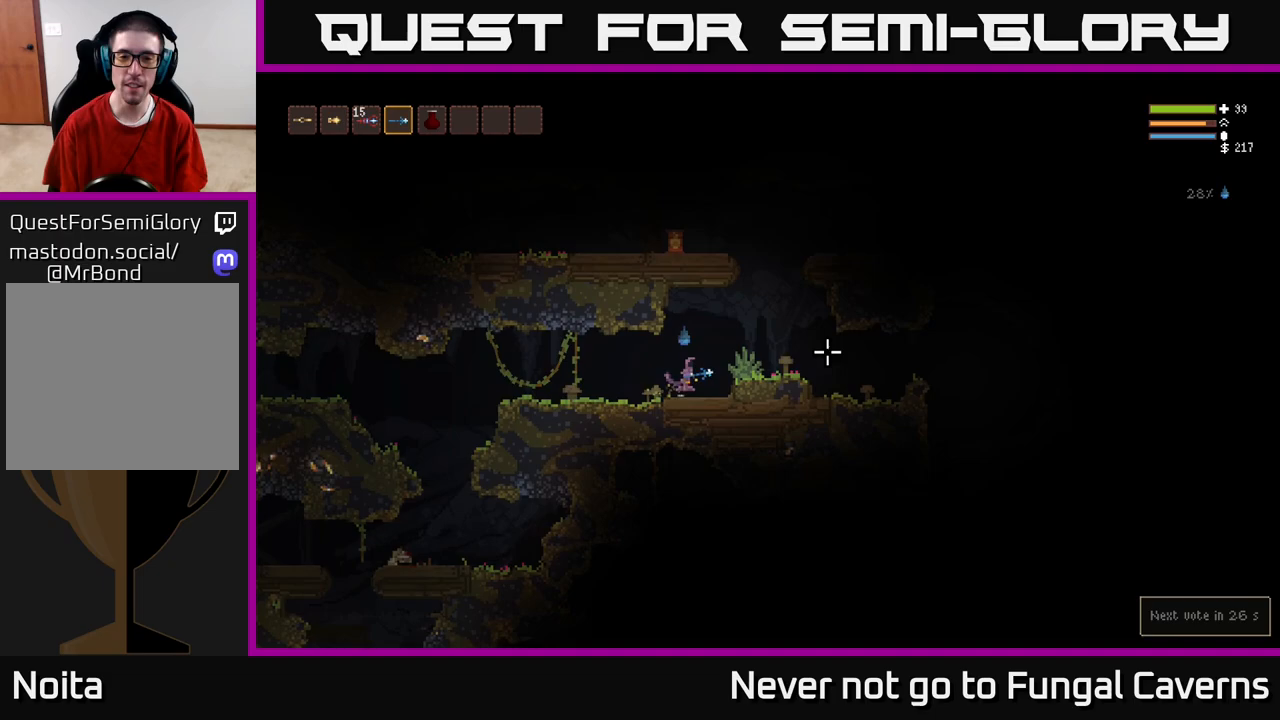
{"buttons": ["L2"], "left_stick": "up-left", "right_stick": "up-left", "events": [[100, "L2", "up"], [317, "L2", "down"], [350, "right_stick", "up"], [467, "left_stick", "up-left"], [483, "right_stick", "up-left"]]}
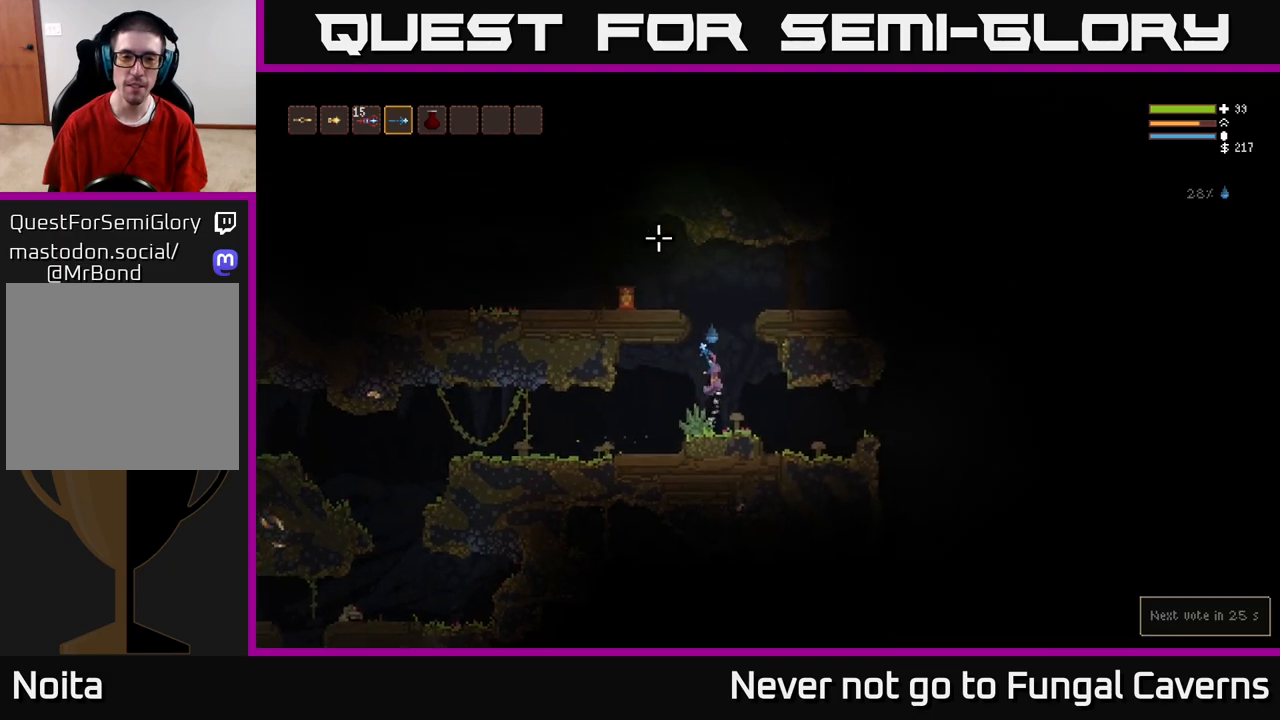
{"buttons": ["L2"], "left_stick": "right", "right_stick": "left", "events": [[67, "left_stick", "center"], [83, "right_stick", "left"], [167, "left_stick", "left"], [367, "left_stick", "right"]]}
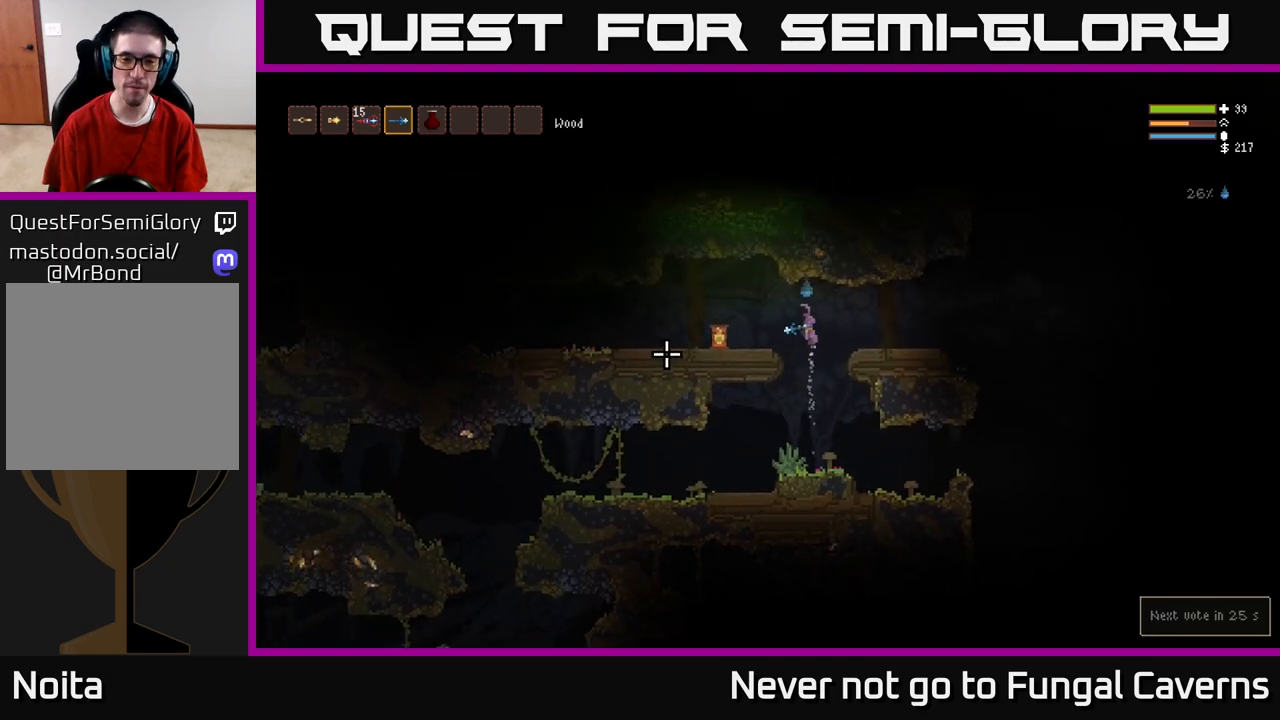
{"buttons": [], "left_stick": "right", "right_stick": "left", "events": [[33, "L2", "up"], [267, "R2", "down"], [433, "R2", "up"]]}
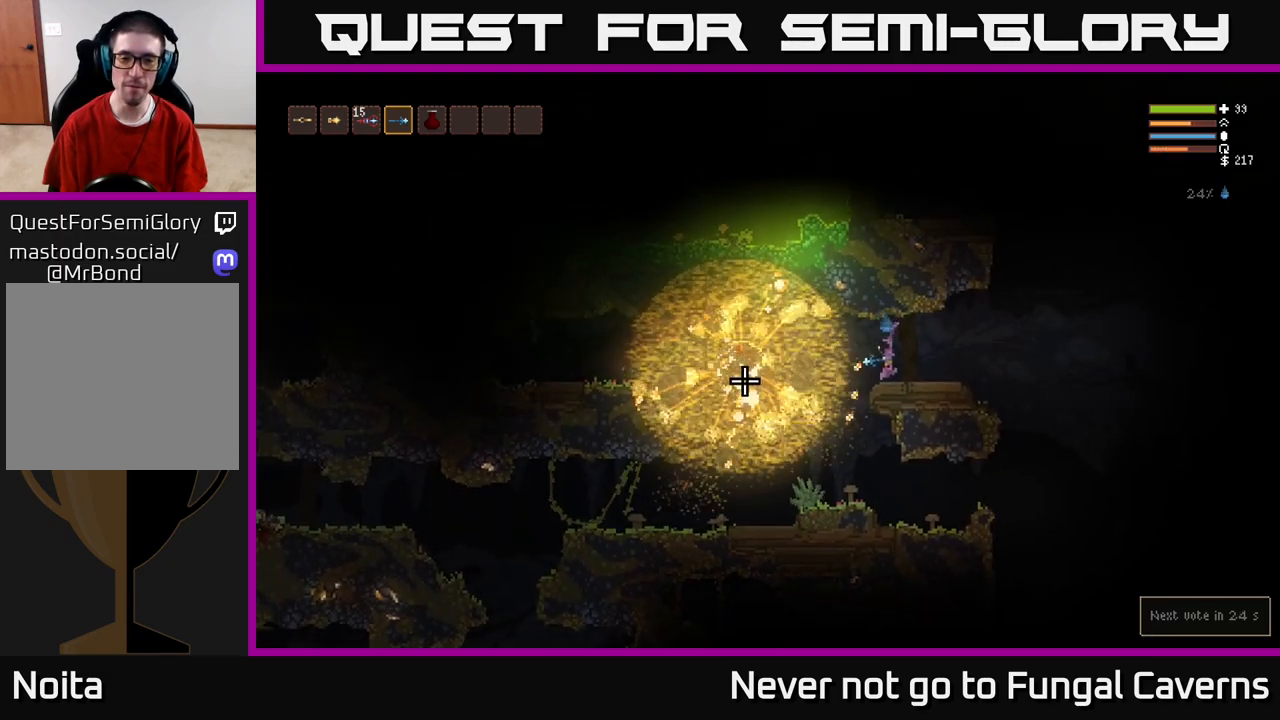
{"buttons": [], "left_stick": "right", "right_stick": "left", "events": []}
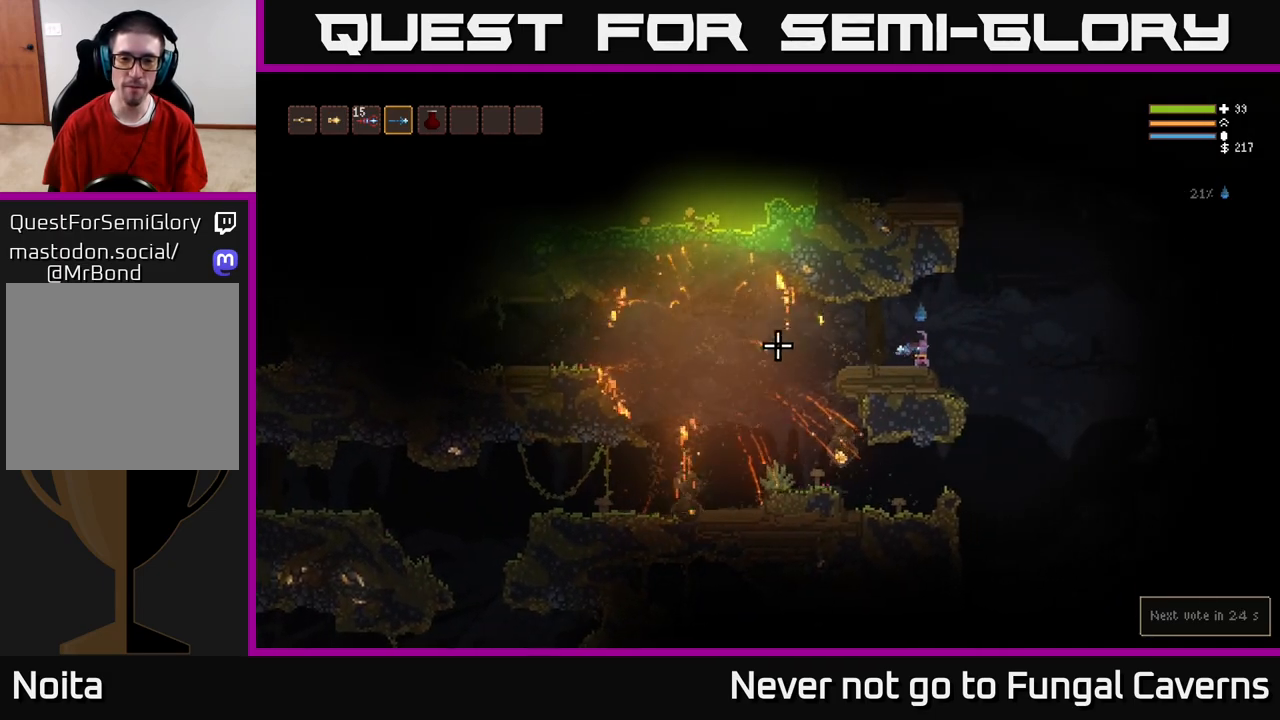
{"buttons": ["L2"], "left_stick": "center", "right_stick": "up-left", "events": [[67, "L2", "down"], [200, "right_stick", "up-left"], [233, "L2", "up"], [367, "L2", "down"], [367, "left_stick", "up-right"], [467, "left_stick", "center"]]}
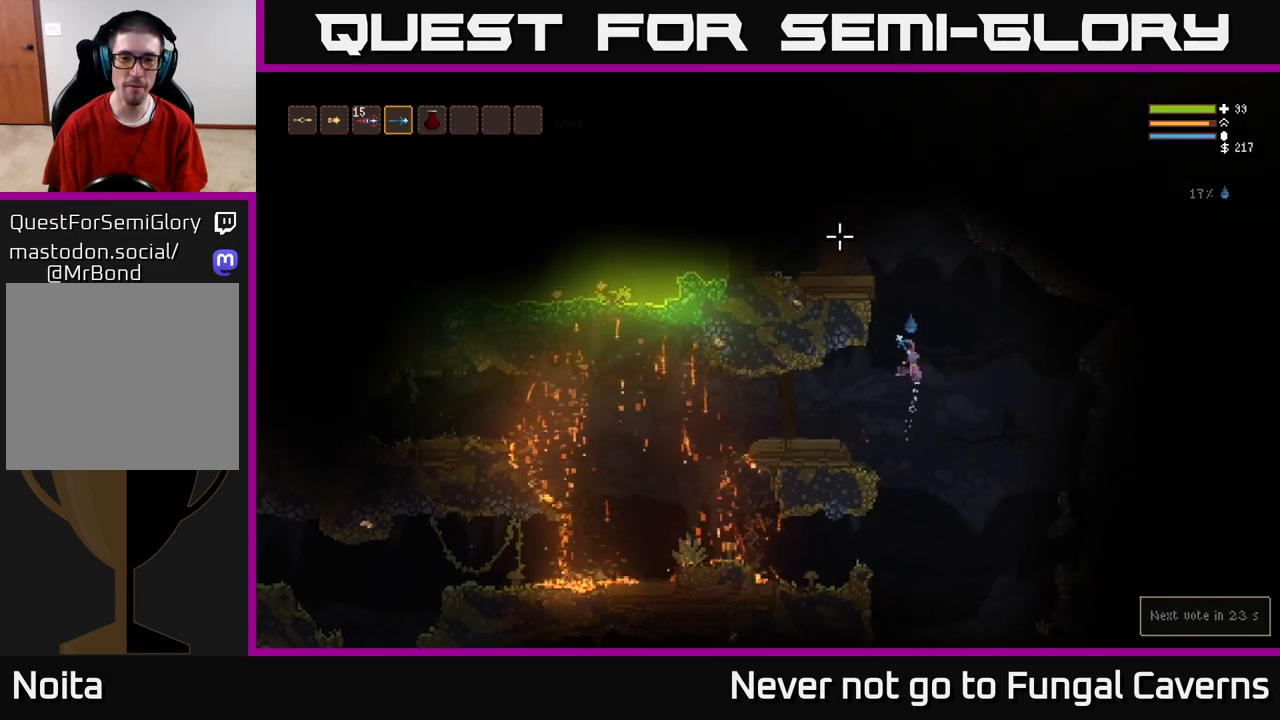
{"buttons": ["L2"], "left_stick": "left", "right_stick": "up-left", "events": [[33, "left_stick", "left"], [150, "left_stick", "center"], [333, "left_stick", "left"]]}
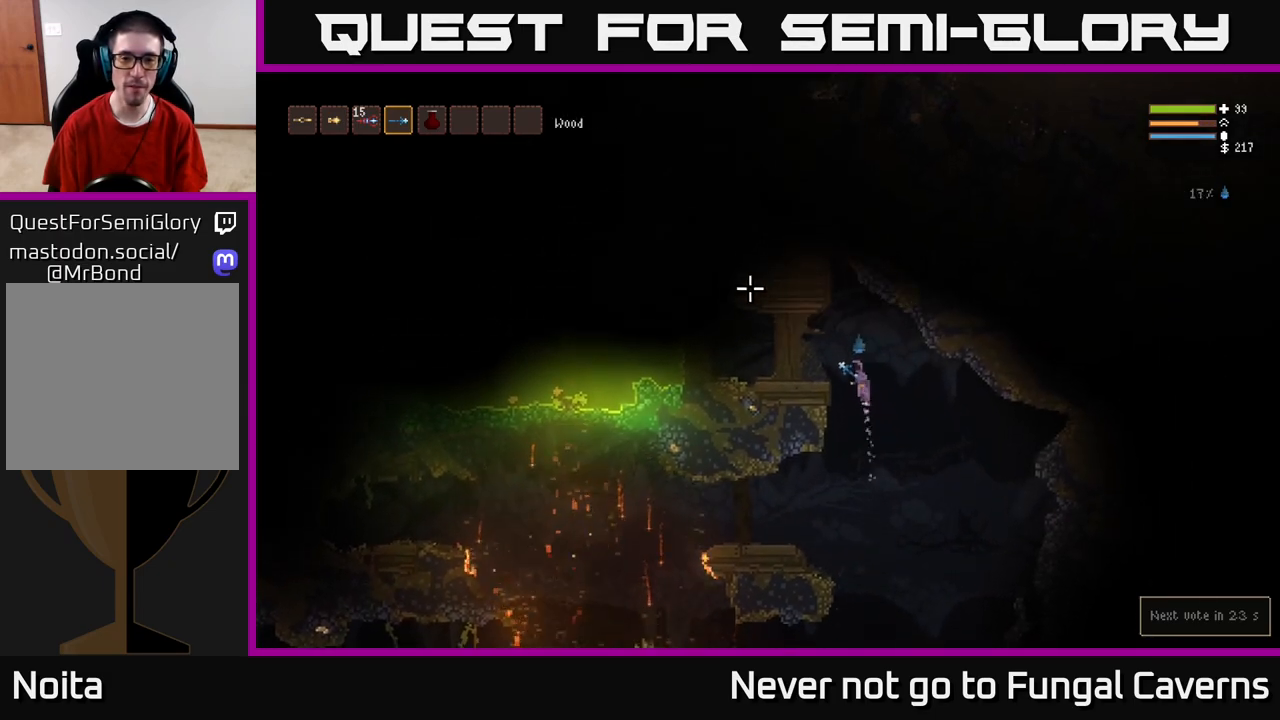
{"buttons": [], "left_stick": "center", "right_stick": "up-left", "events": [[183, "L2", "up"], [400, "left_stick", "center"]]}
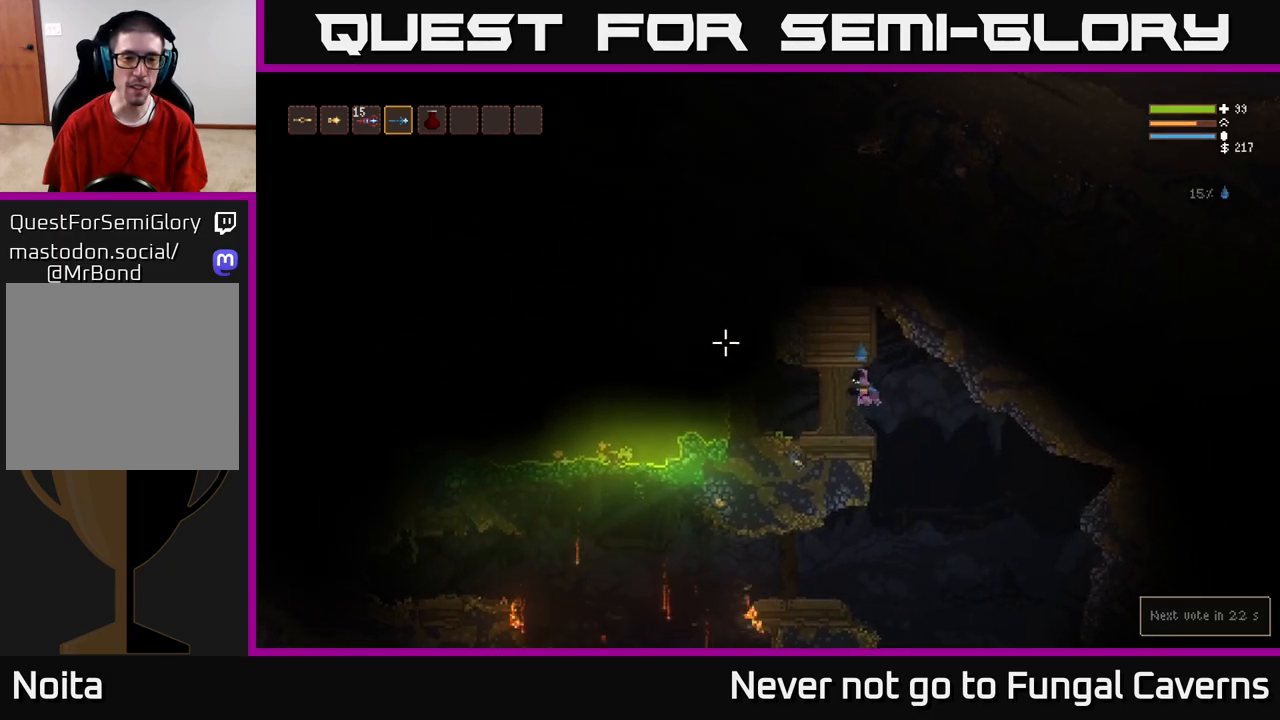
{"buttons": [], "left_stick": "right", "right_stick": "up-left", "events": [[417, "left_stick", "right"]]}
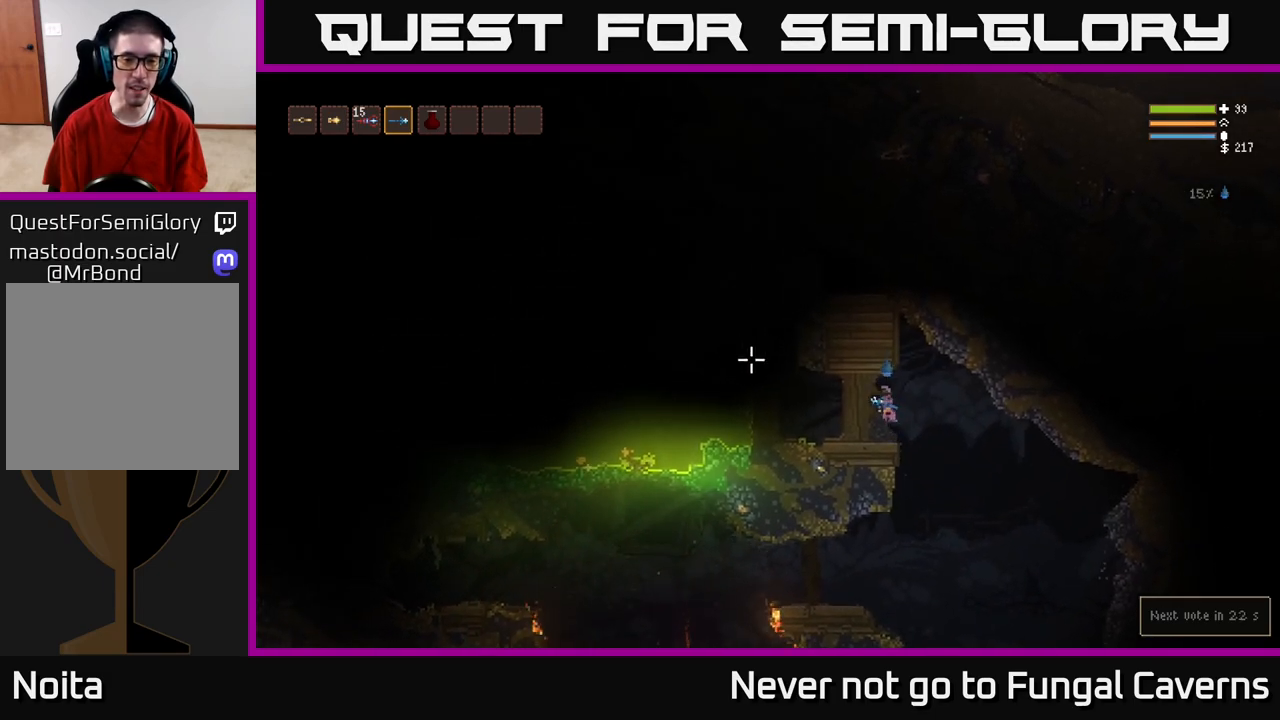
{"buttons": [], "left_stick": "left", "right_stick": "up-left", "events": [[233, "left_stick", "left"]]}
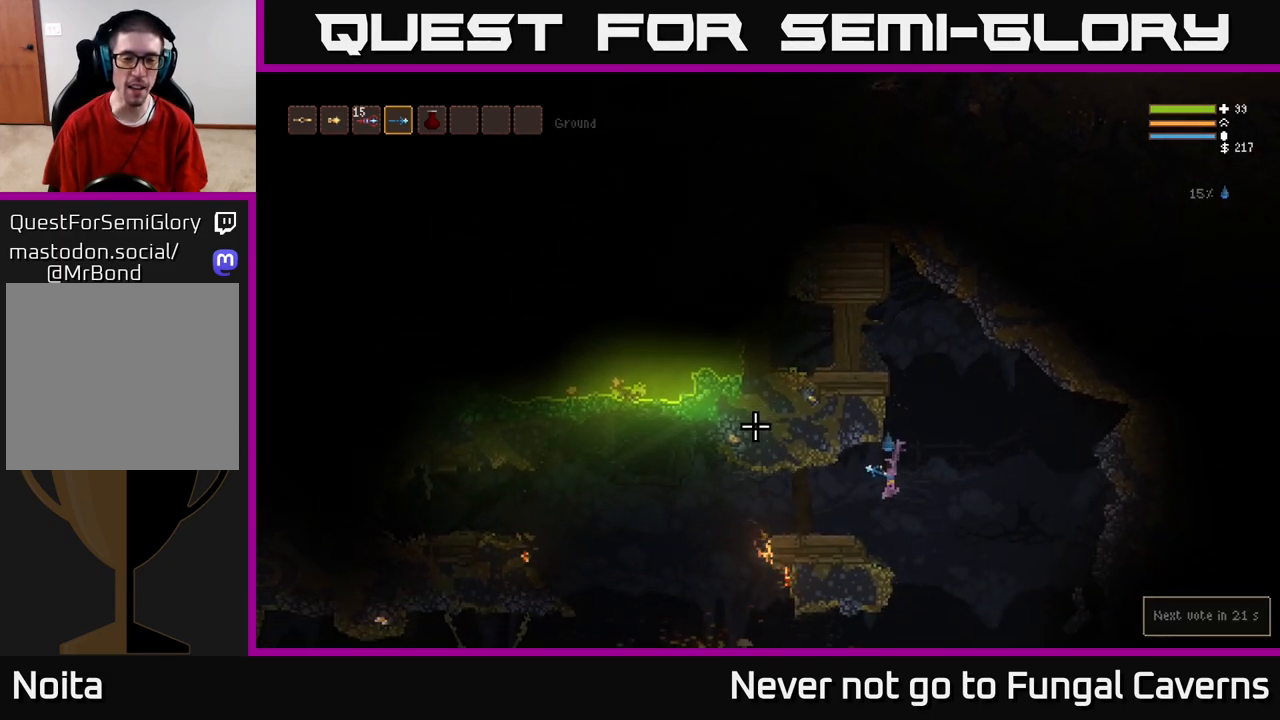
{"buttons": [], "left_stick": "center", "right_stick": "up-left", "events": [[250, "L2", "down"], [250, "left_stick", "center"], [367, "L2", "up"]]}
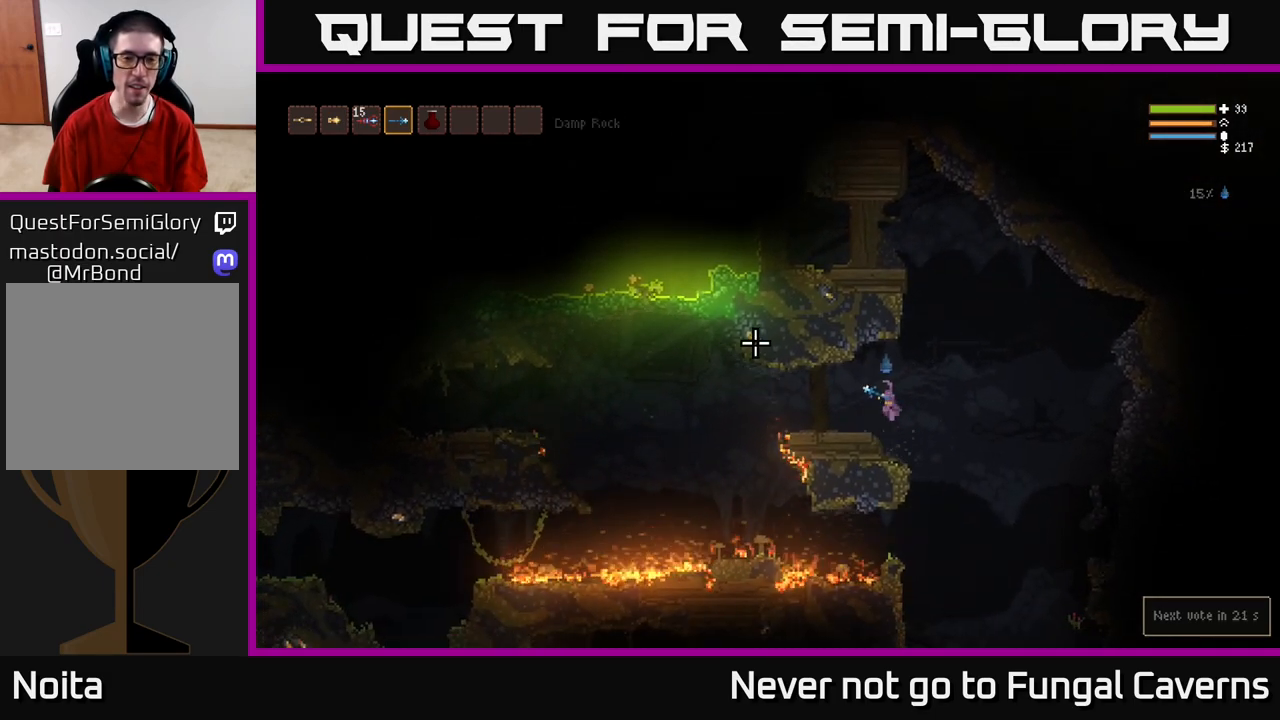
{"buttons": [], "left_stick": "right", "right_stick": "up-left", "events": [[183, "left_stick", "left"], [367, "left_stick", "center"], [433, "left_stick", "right"]]}
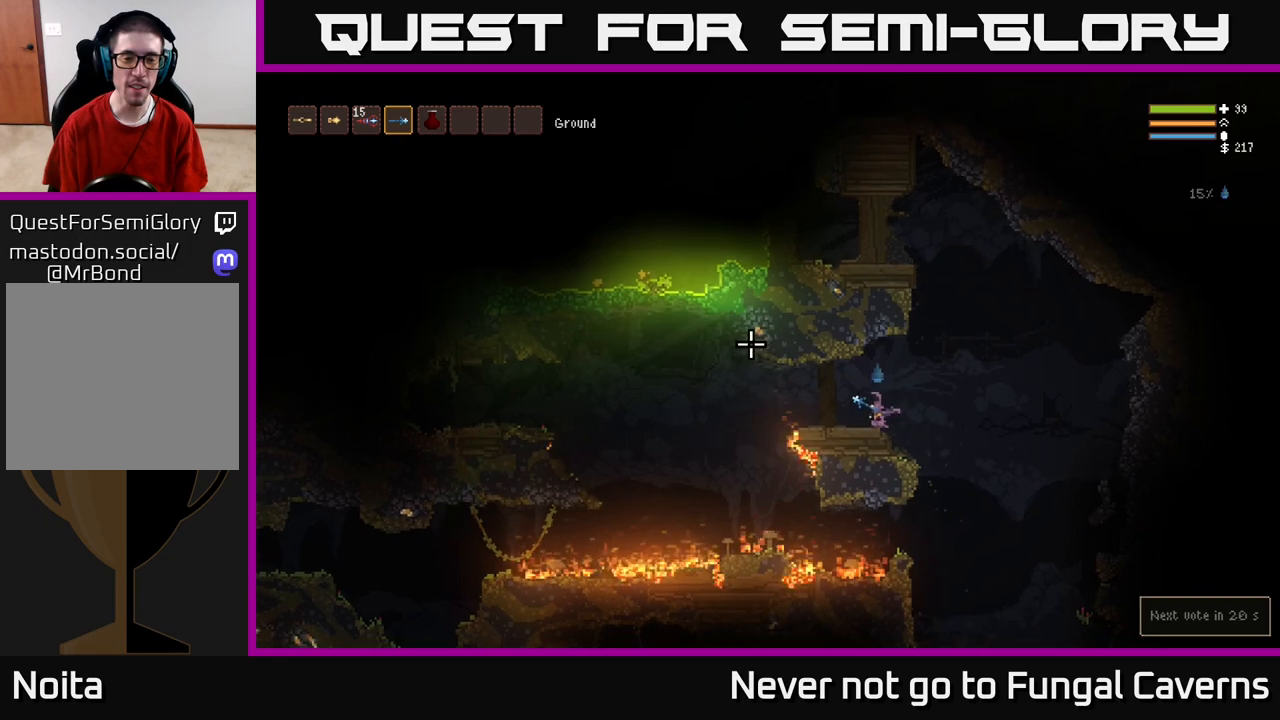
{"buttons": [], "left_stick": "right", "right_stick": "down-right", "events": [[83, "right_stick", "down-left"], [150, "right_stick", "down-right"]]}
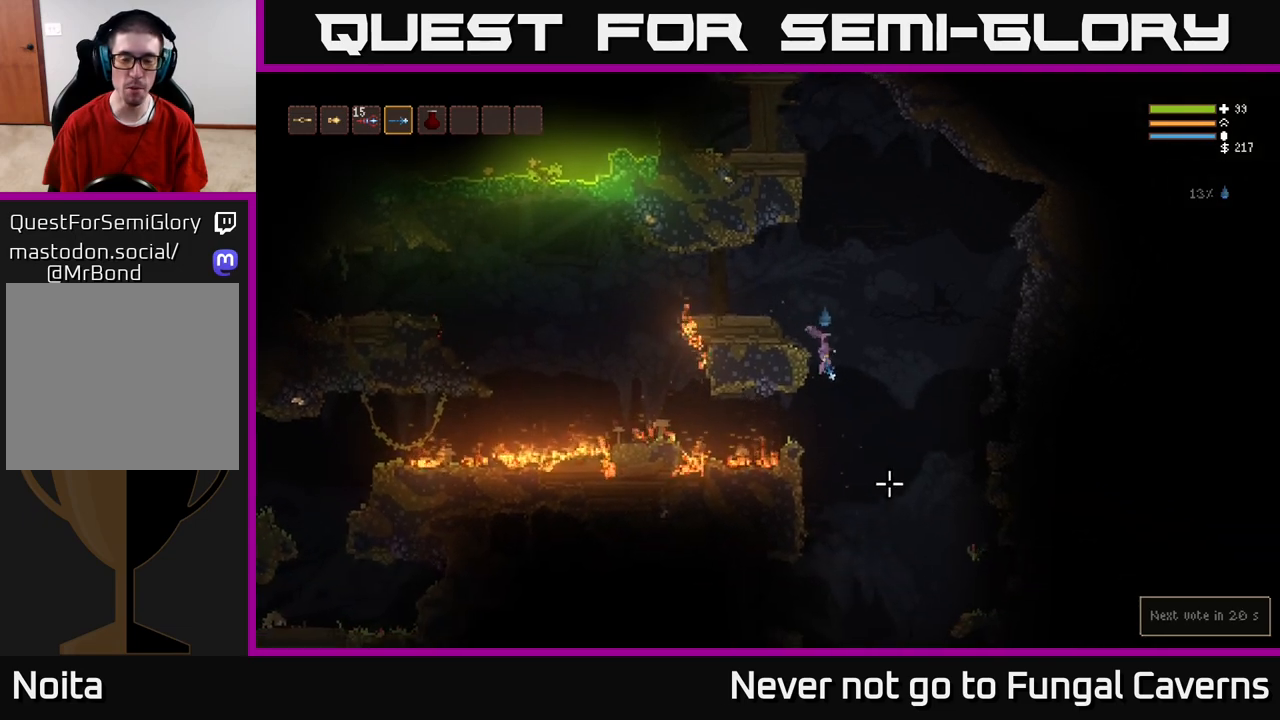
{"buttons": ["L2"], "left_stick": "center", "right_stick": "down", "events": [[33, "right_stick", "down"], [233, "left_stick", "center"], [483, "L2", "down"]]}
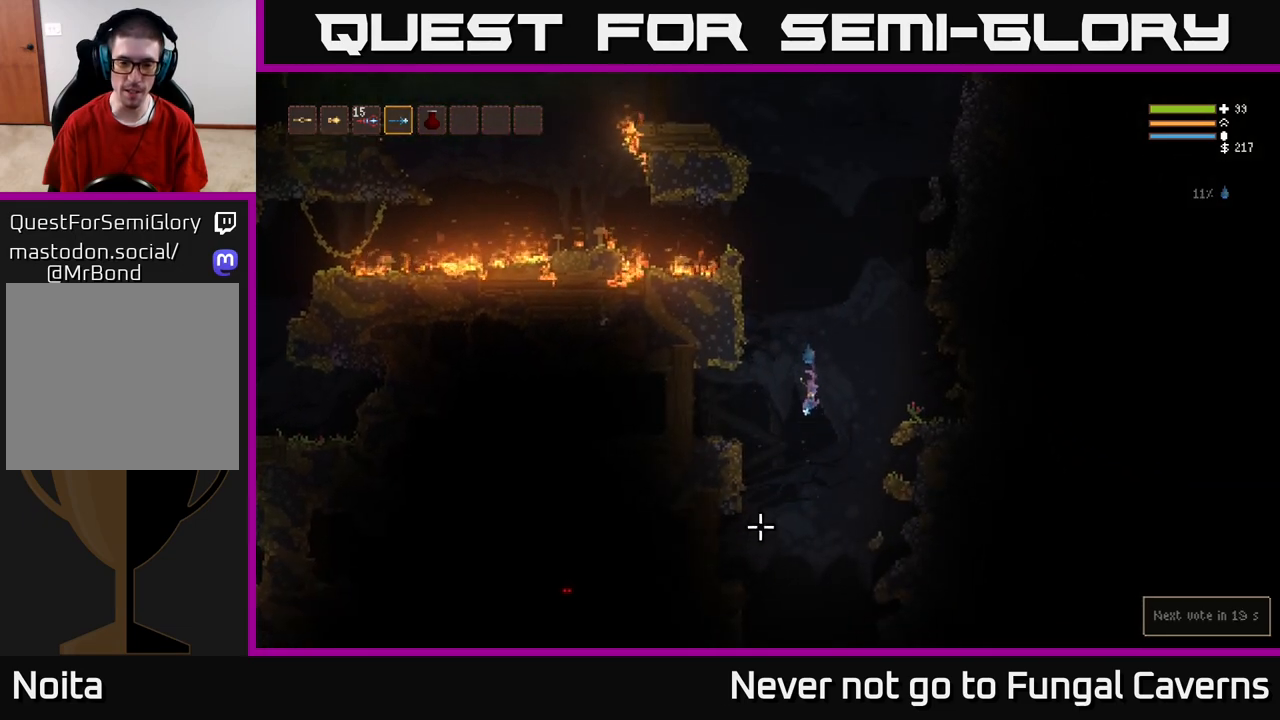
{"buttons": [], "left_stick": "center", "right_stick": "down-left", "events": [[17, "right_stick", "down-left"], [150, "L2", "up"], [283, "left_stick", "left"], [433, "left_stick", "center"]]}